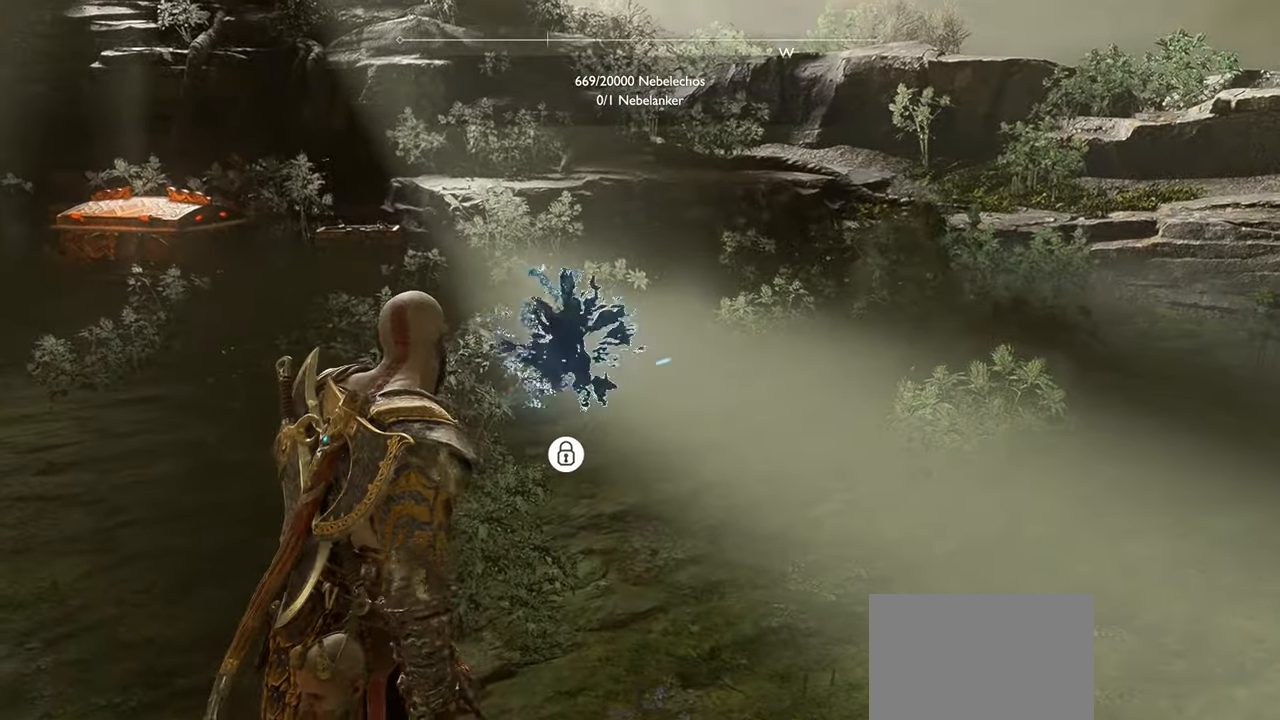
Gameplay with a controller (PlayStation layout); each line is a JSON object with the inputs held at the frame after it. "events" lists button and stick changes between this image and that frame as [ms after this image, input, new state], when the widget could be followed in between.
{"buttons": [], "left_stick": "center", "right_stick": "left", "events": [[300, "right_stick", "left"]]}
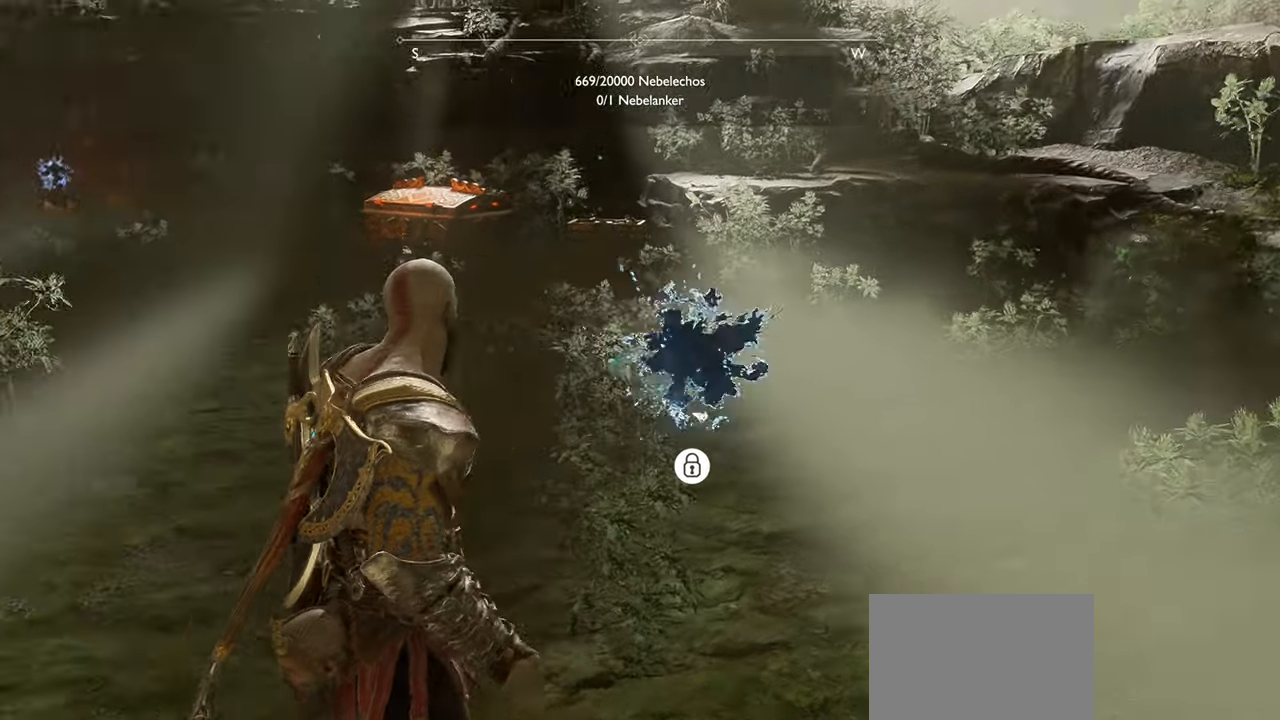
{"buttons": [], "left_stick": "up", "right_stick": "center", "events": [[150, "right_stick", "center"], [250, "left_stick", "up"]]}
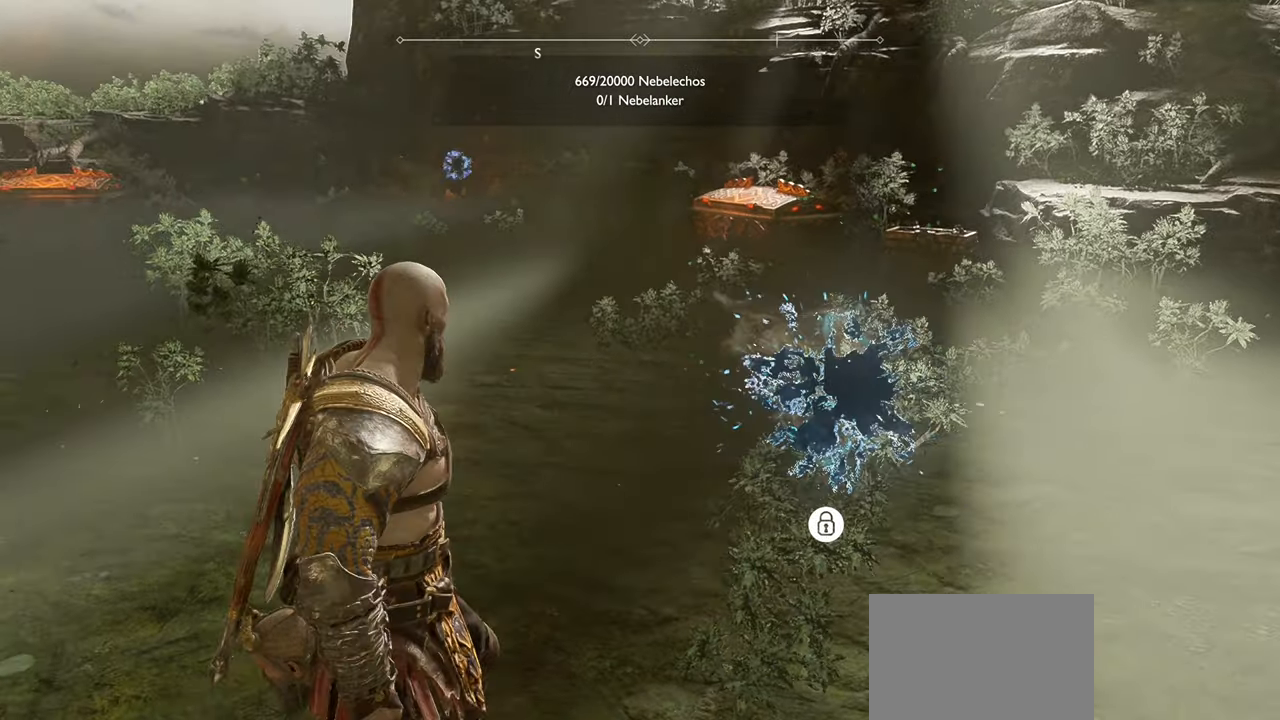
{"buttons": [], "left_stick": "up", "right_stick": "left", "events": [[83, "L3", "down"], [250, "L3", "up"], [350, "right_stick", "left"]]}
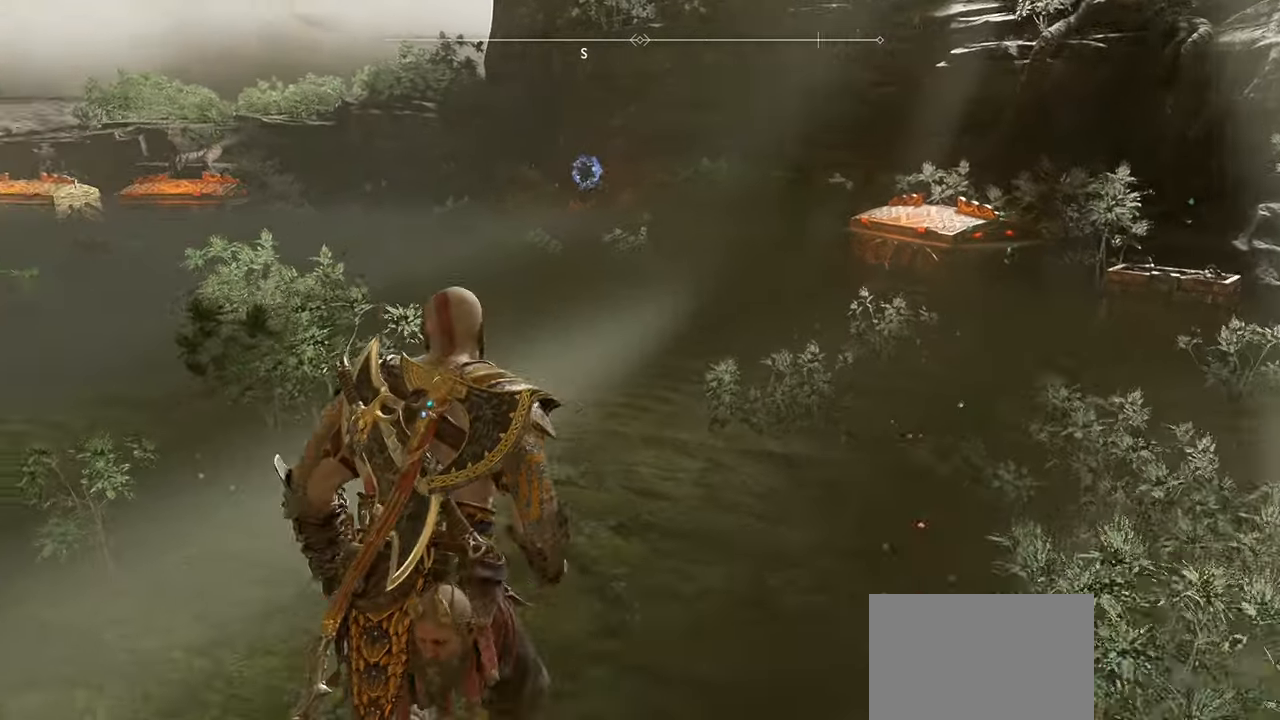
{"buttons": ["L3"], "left_stick": "up", "right_stick": "center", "events": [[50, "right_stick", "center"], [384, "L3", "down"]]}
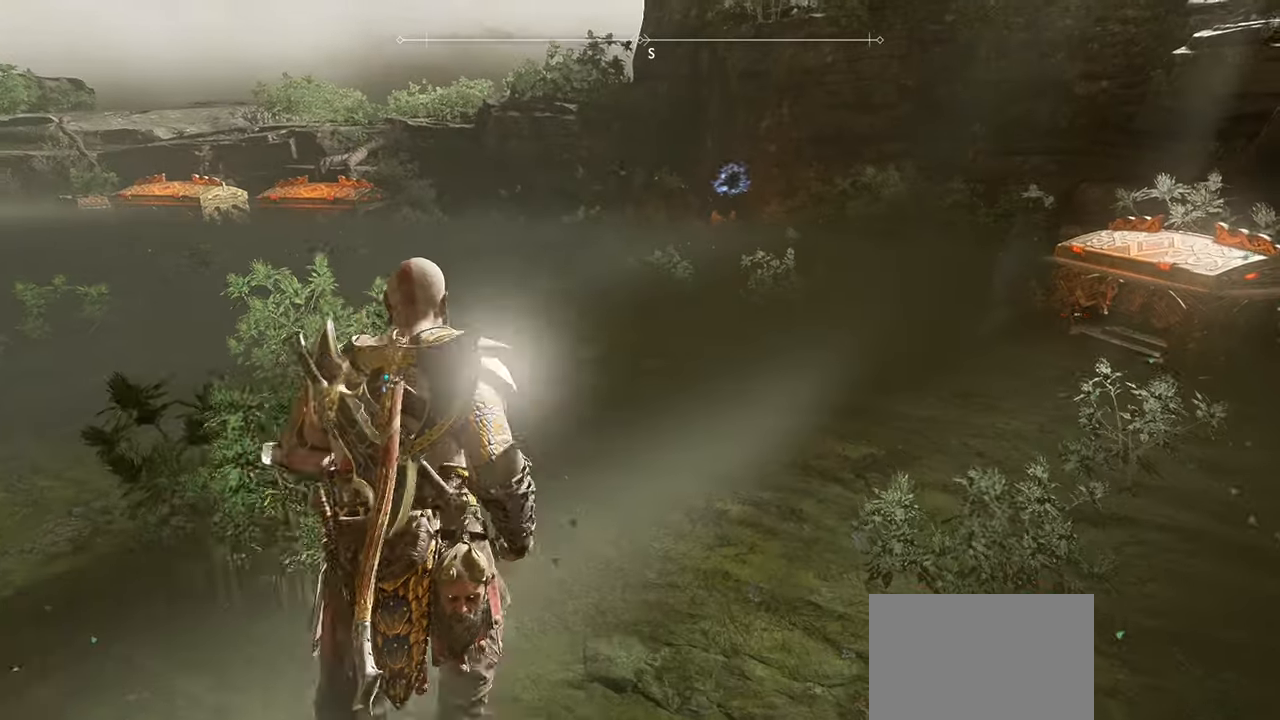
{"buttons": [], "left_stick": "up", "right_stick": "right", "events": [[33, "L3", "up"], [367, "right_stick", "right"]]}
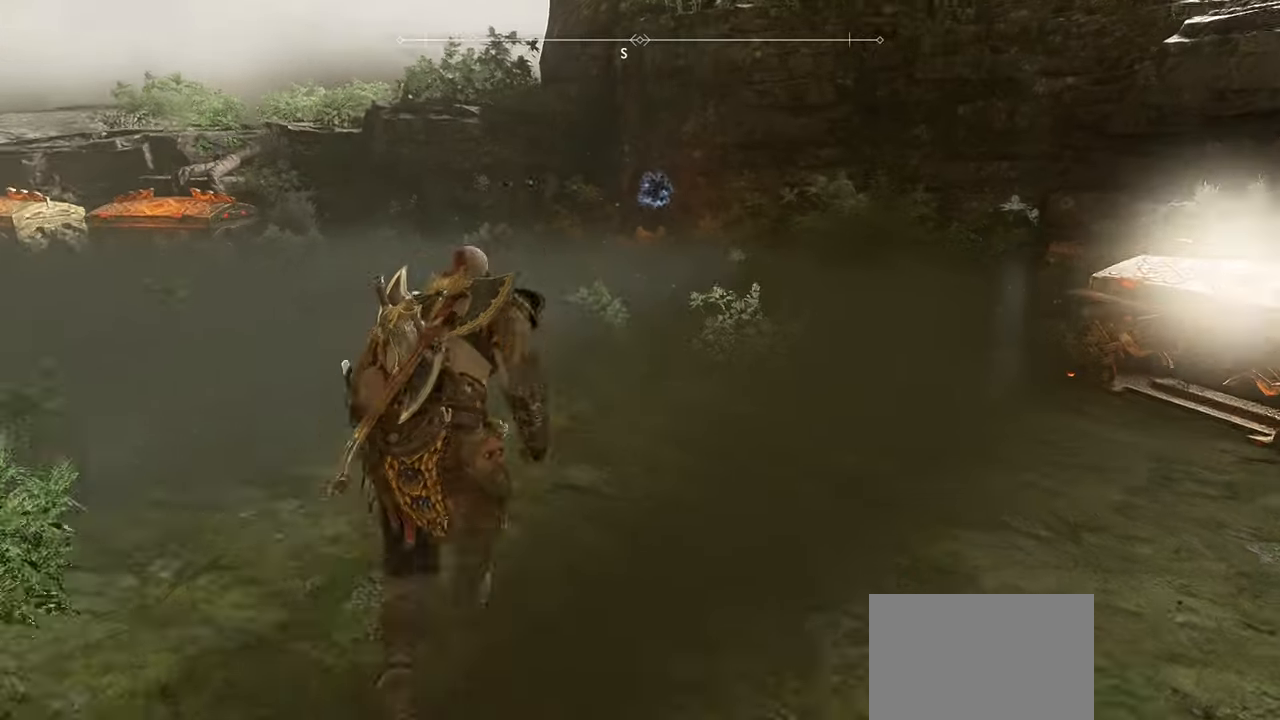
{"buttons": [], "left_stick": "up", "right_stick": "right", "events": [[50, "right_stick", "center"], [434, "right_stick", "right"]]}
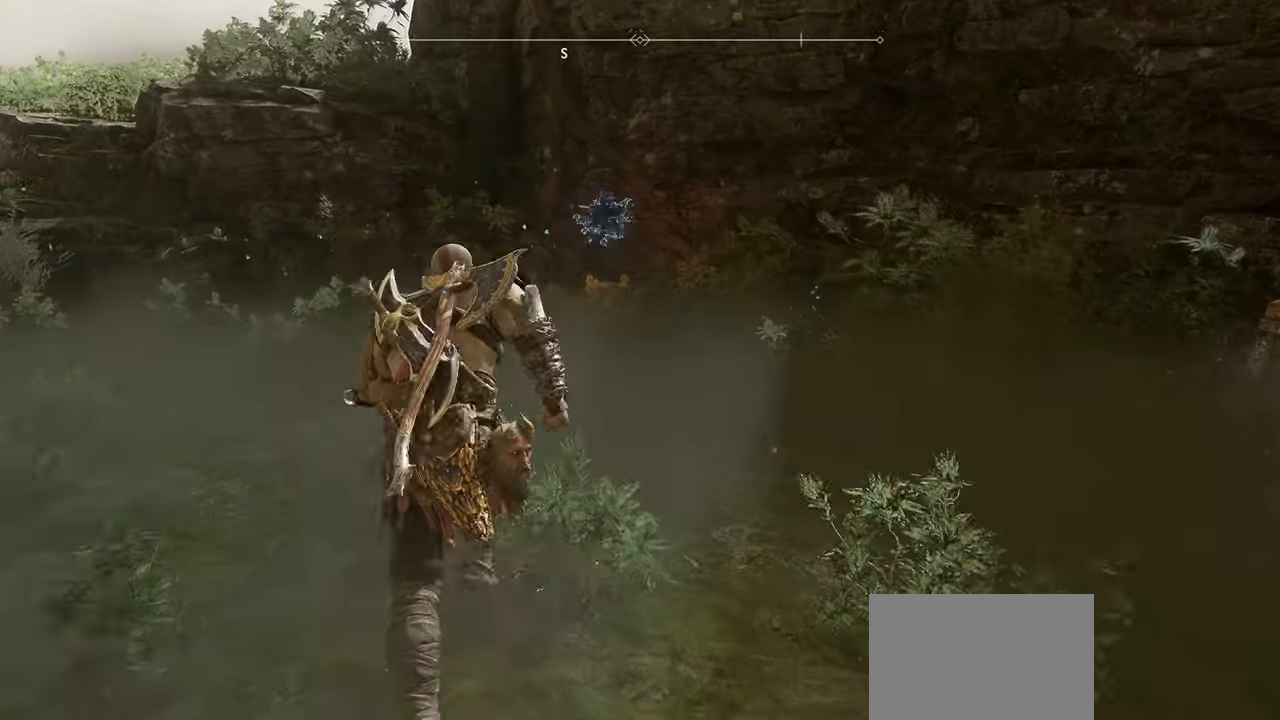
{"buttons": [], "left_stick": "center", "right_stick": "center", "events": [[150, "right_stick", "center"], [317, "left_stick", "center"]]}
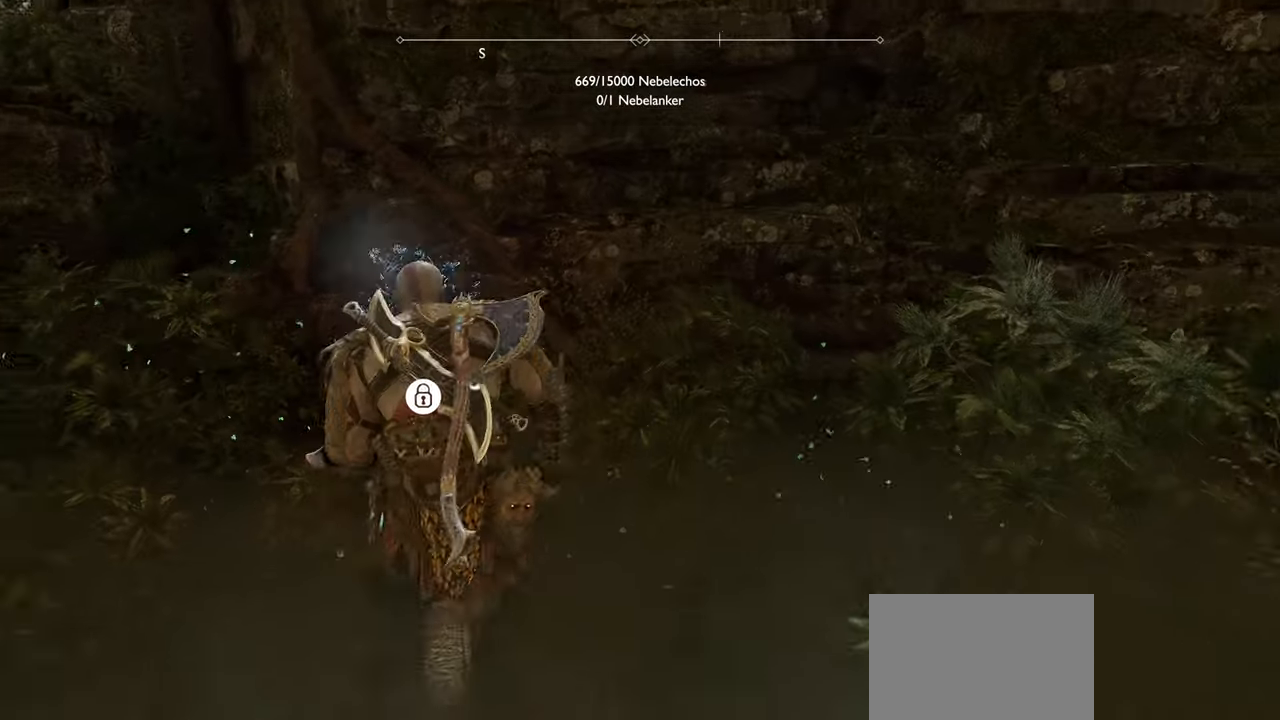
{"buttons": [], "left_stick": "center", "right_stick": "center", "events": [[100, "left_stick", "down-left"], [267, "left_stick", "center"]]}
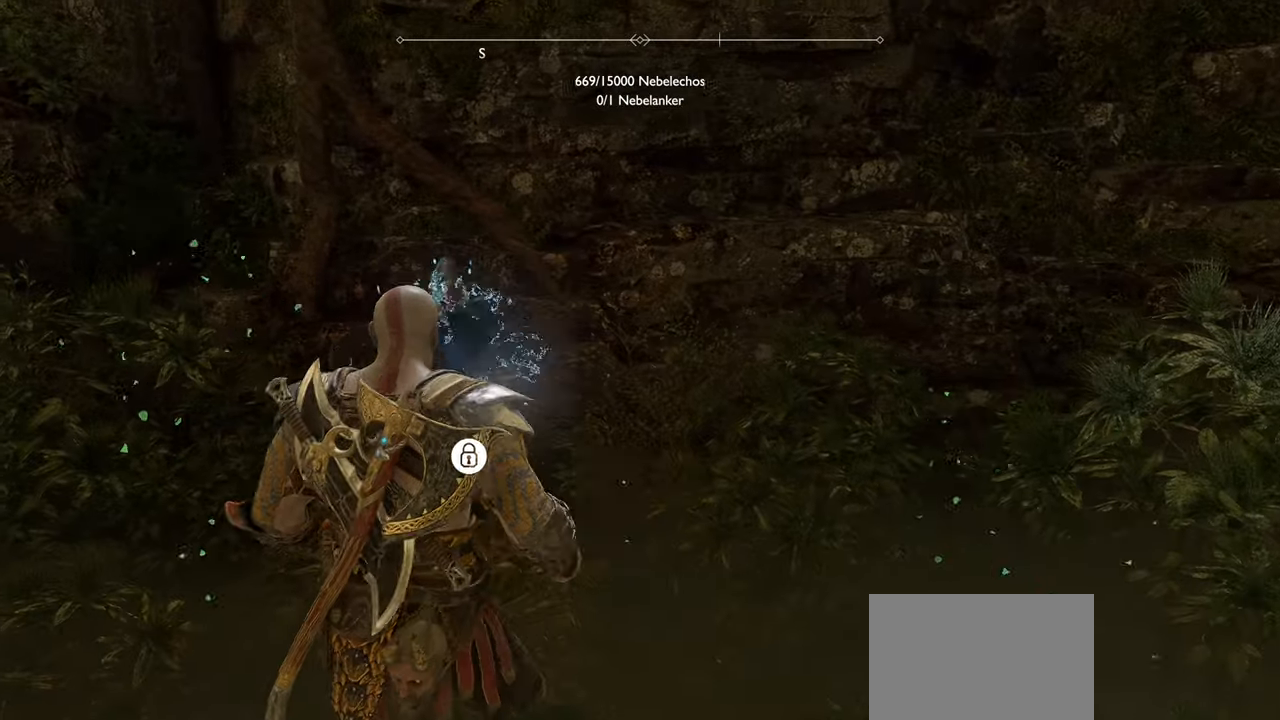
{"buttons": [], "left_stick": "center", "right_stick": "center", "events": []}
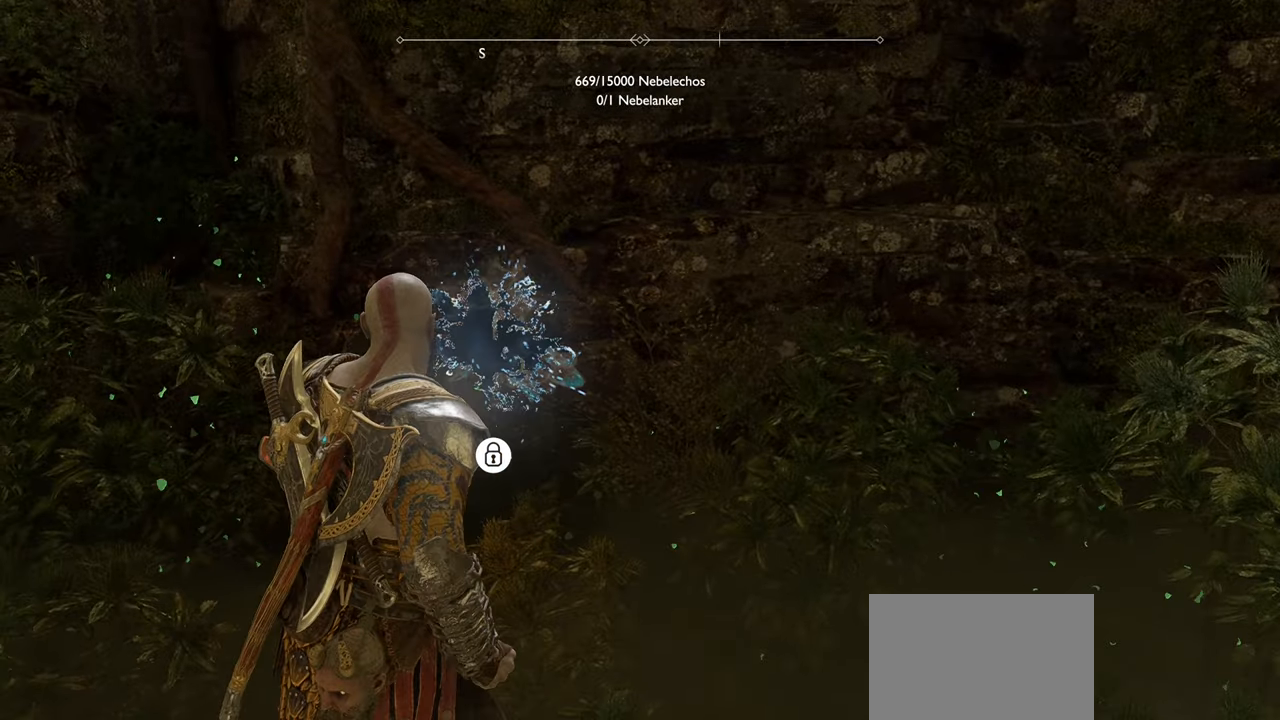
{"buttons": [], "left_stick": "center", "right_stick": "center", "events": []}
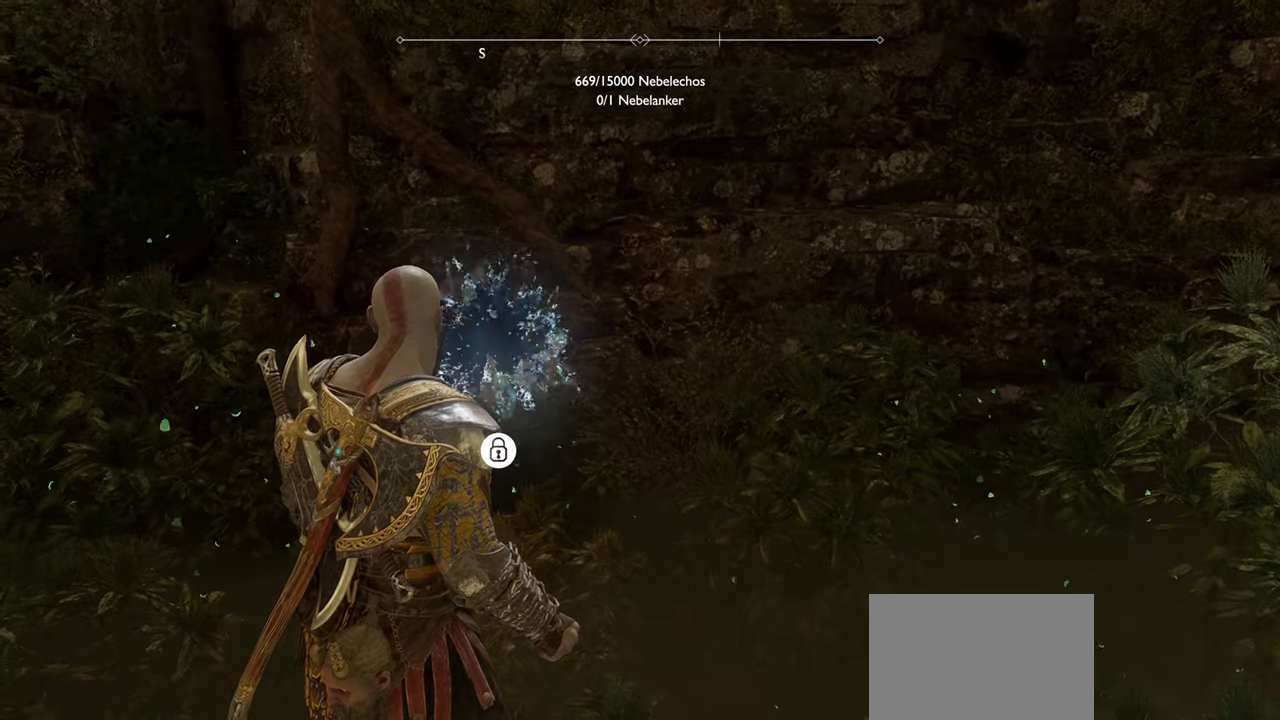
{"buttons": [], "left_stick": "right", "right_stick": "right", "events": [[100, "right_stick", "right"], [183, "left_stick", "right"]]}
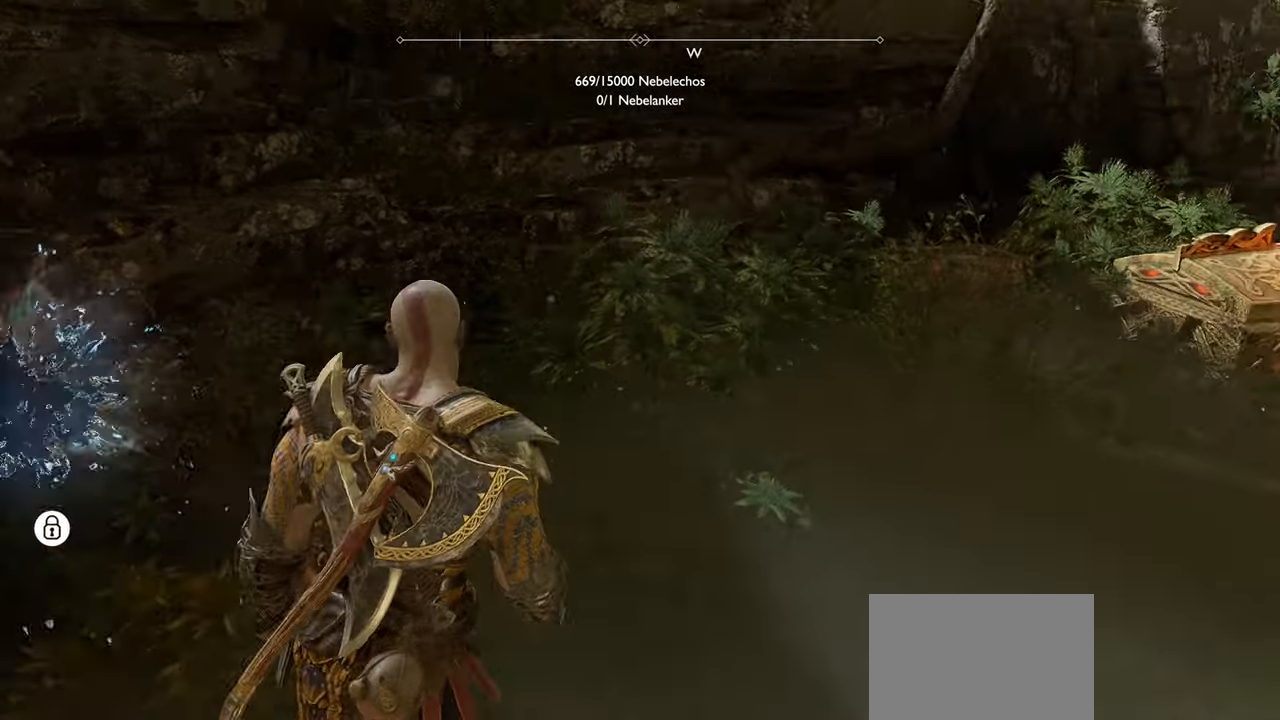
{"buttons": ["L3"], "left_stick": "up", "right_stick": "center", "events": [[17, "left_stick", "up-right"], [316, "left_stick", "up"], [350, "right_stick", "center"], [483, "L3", "down"]]}
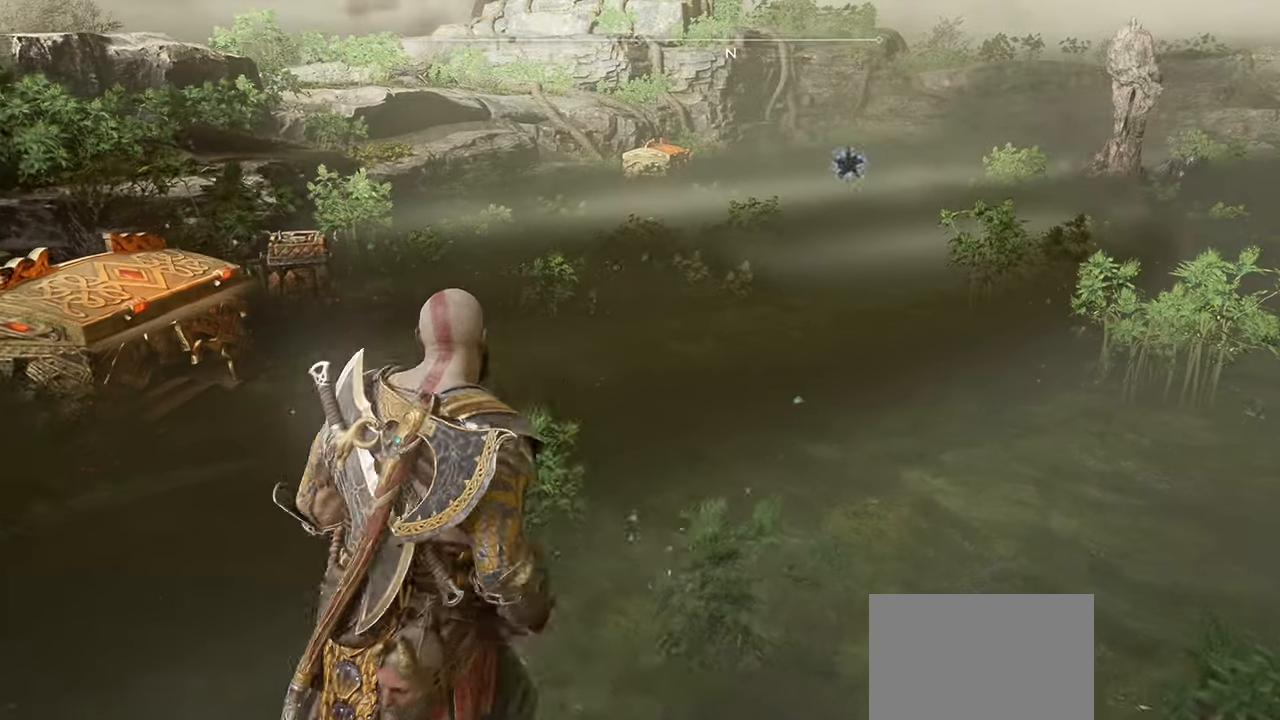
{"buttons": [], "left_stick": "up", "right_stick": "left", "events": [[167, "L3", "up"], [484, "right_stick", "left"]]}
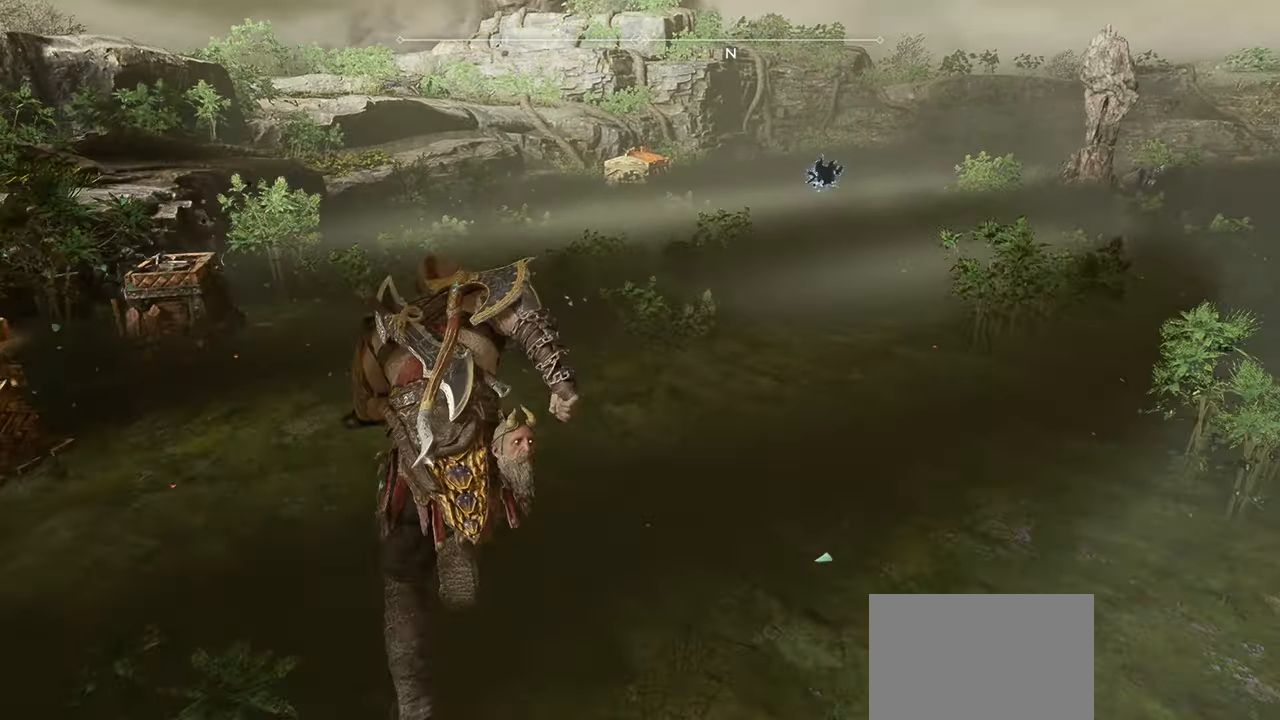
{"buttons": [], "left_stick": "up", "right_stick": "right", "events": [[151, "right_stick", "center"], [484, "right_stick", "right"]]}
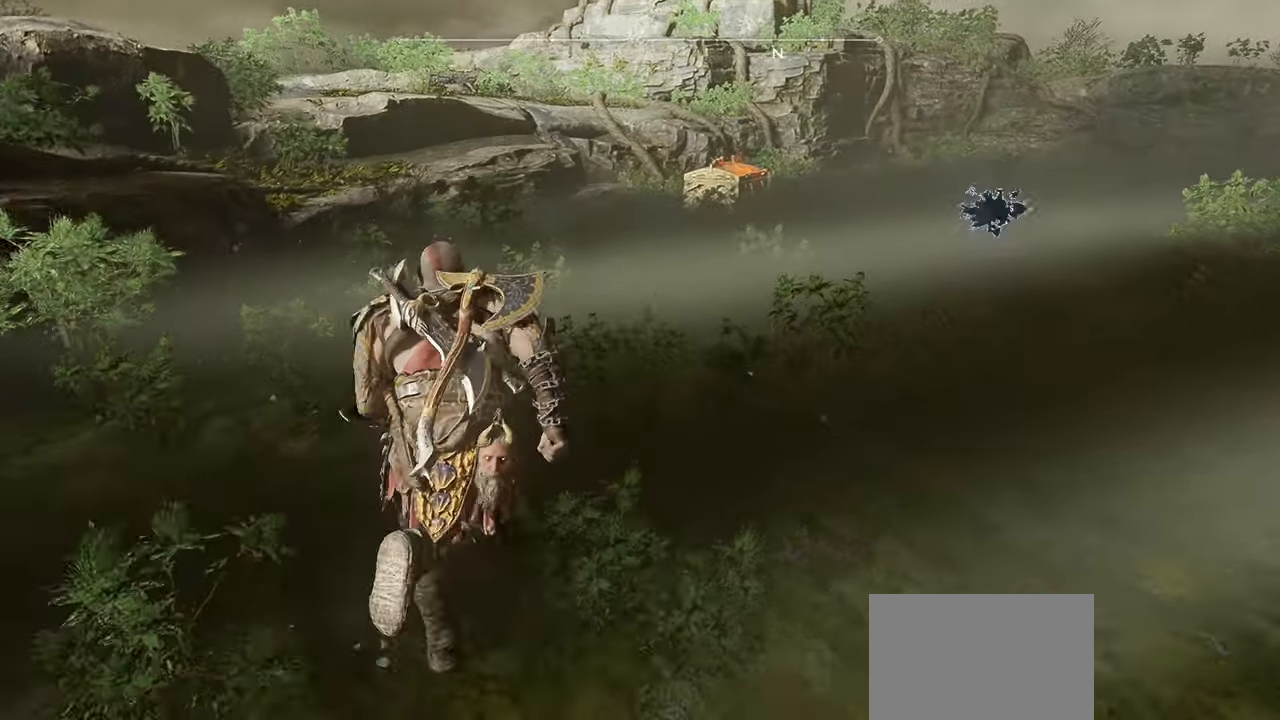
{"buttons": [], "left_stick": "up", "right_stick": "center", "events": [[117, "right_stick", "center"]]}
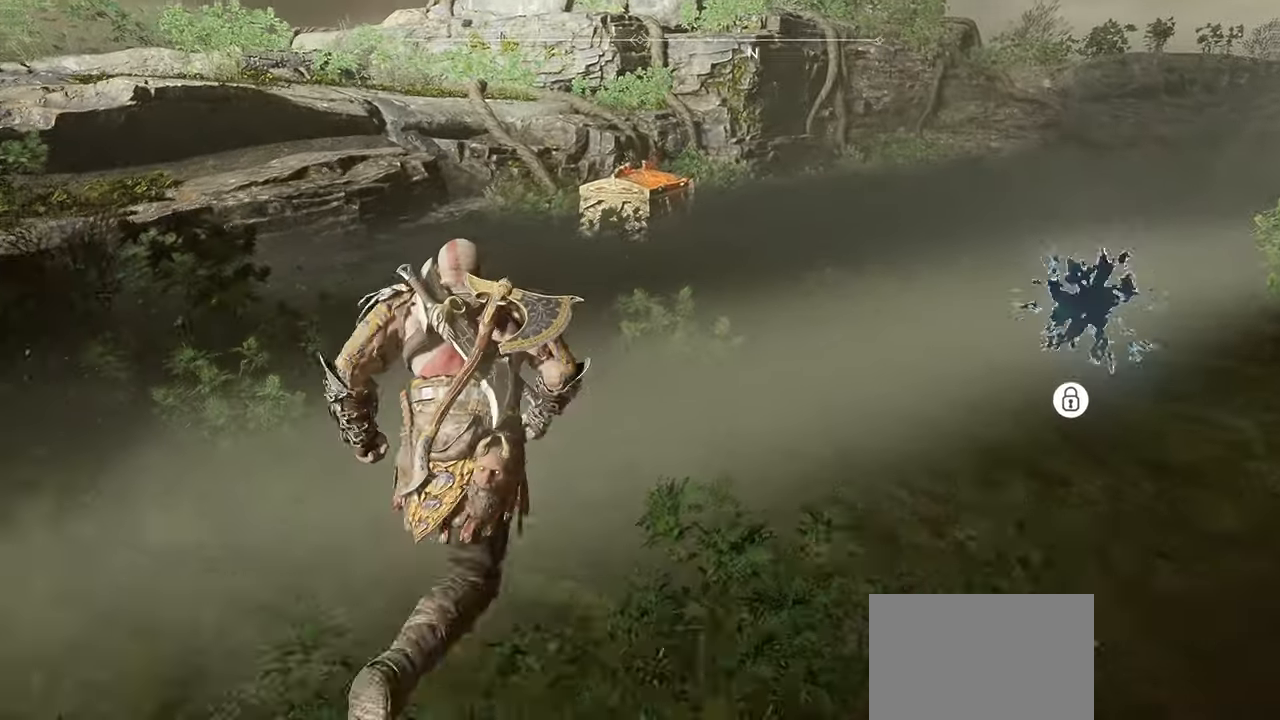
{"buttons": [], "left_stick": "up-right", "right_stick": "left", "events": [[334, "right_stick", "left"], [484, "left_stick", "up-right"]]}
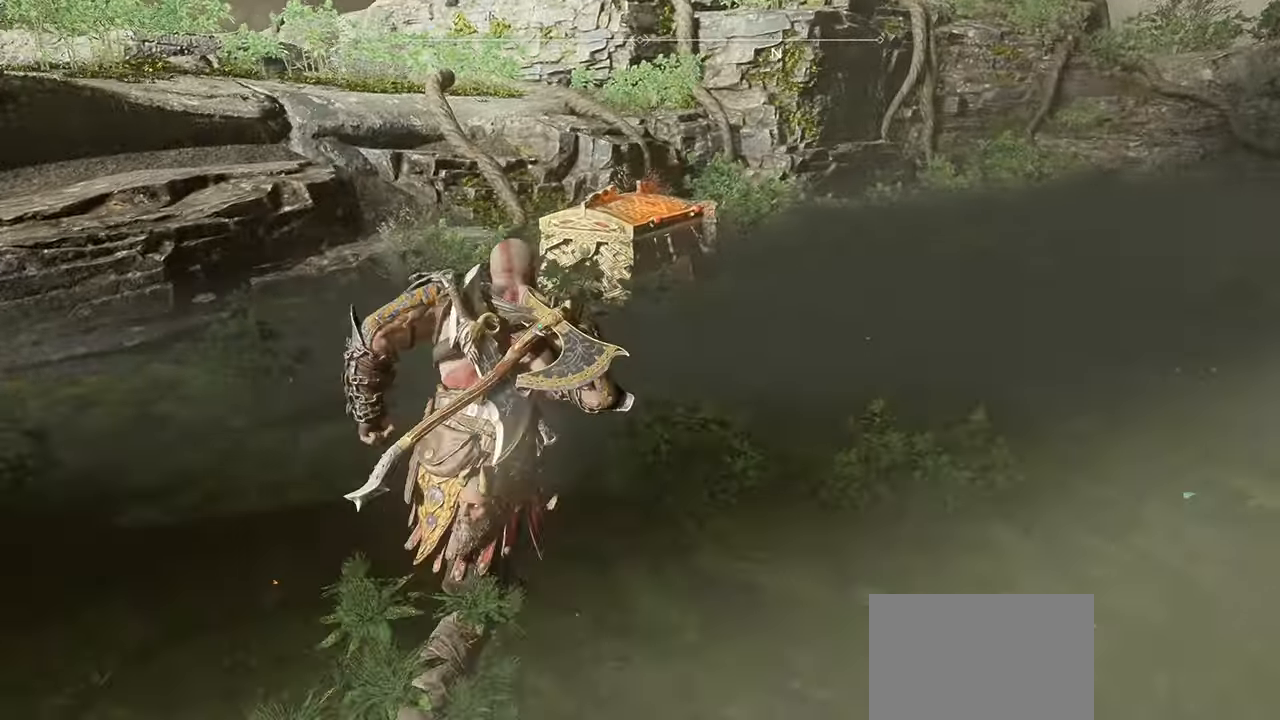
{"buttons": [], "left_stick": "up", "right_stick": "left", "events": [[150, "right_stick", "center"], [300, "right_stick", "left"], [367, "left_stick", "up"]]}
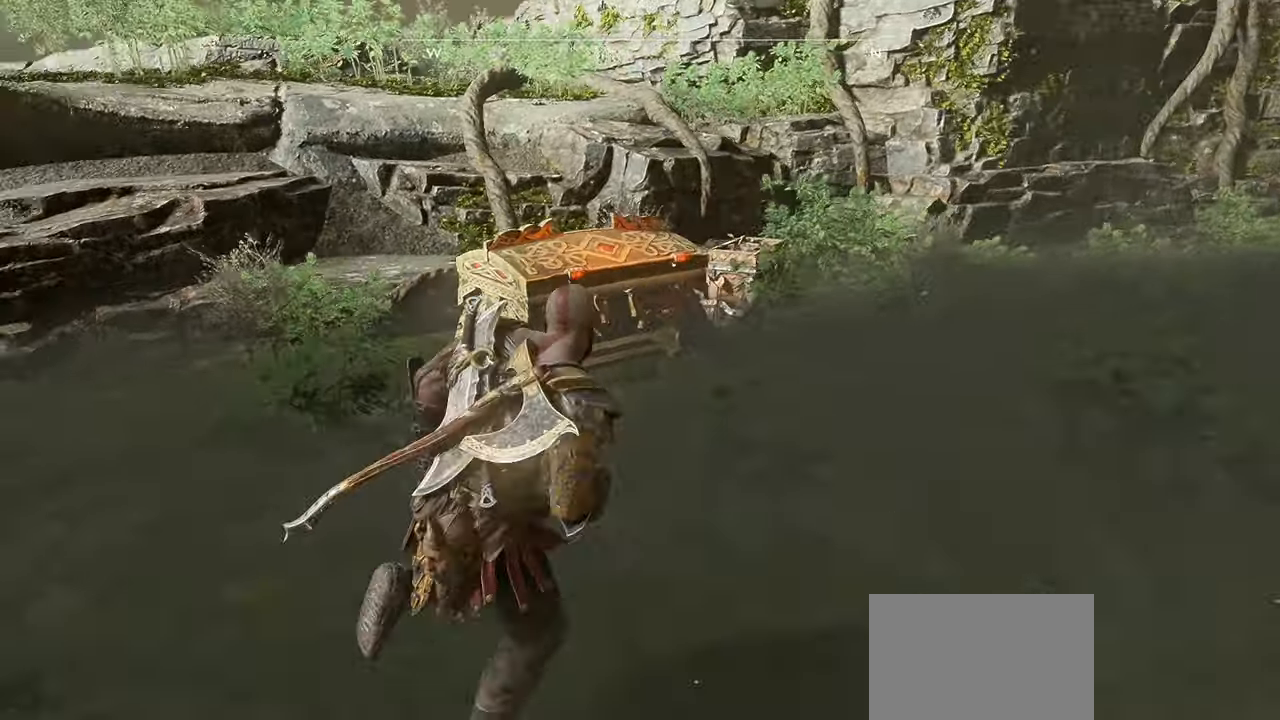
{"buttons": [], "left_stick": "up", "right_stick": "center", "events": [[84, "right_stick", "center"], [317, "right_stick", "left"], [351, "left_stick", "up-right"], [501, "left_stick", "up"], [501, "right_stick", "center"]]}
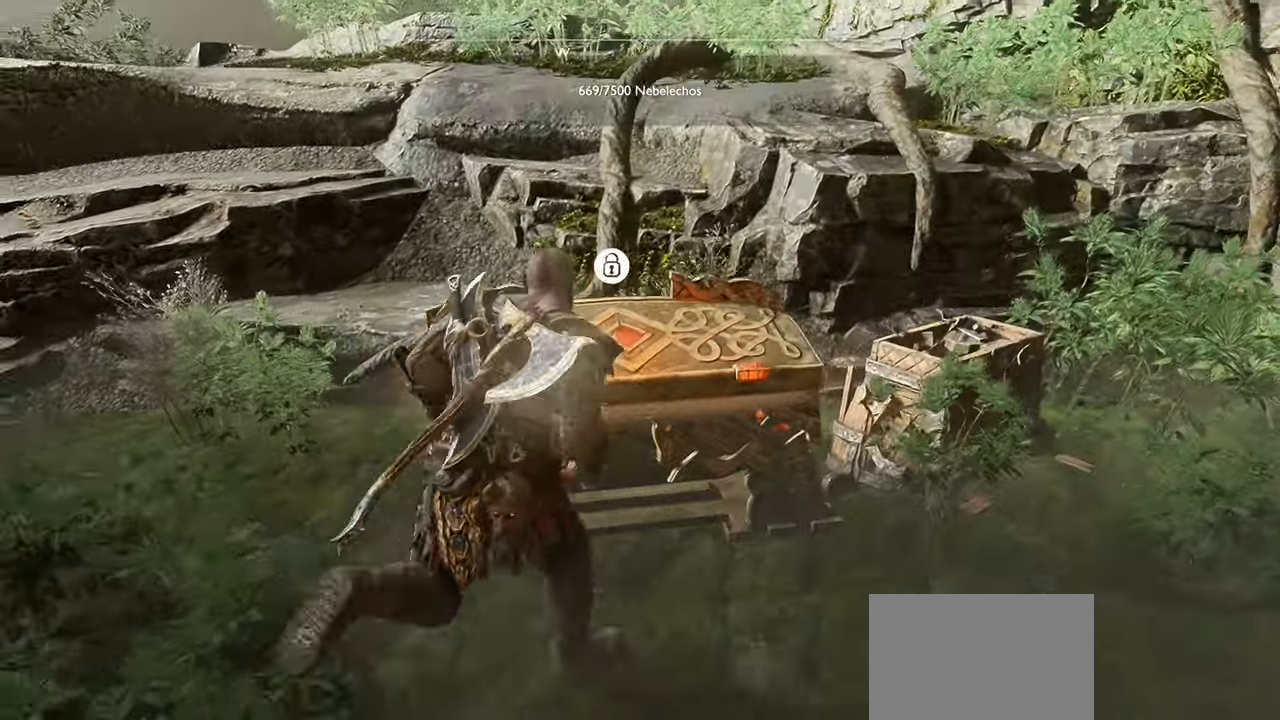
{"buttons": [], "left_stick": "center", "right_stick": "center", "events": [[100, "left_stick", "center"]]}
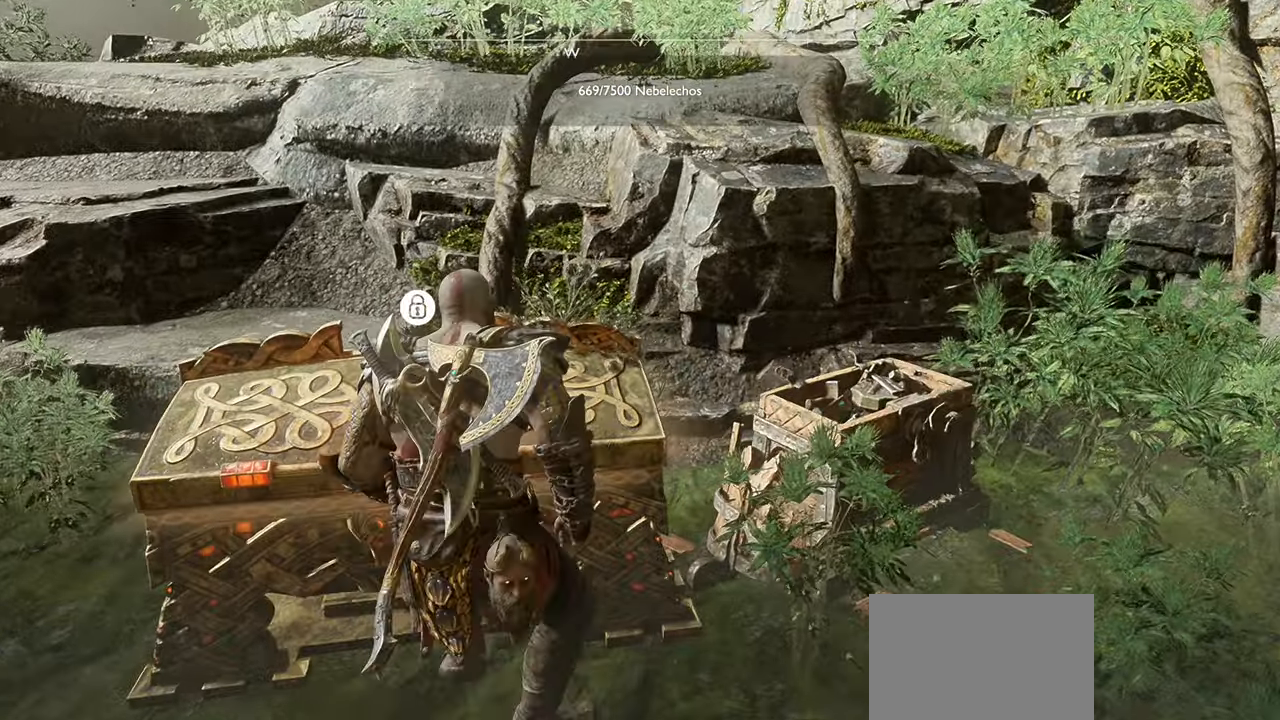
{"buttons": [], "left_stick": "right", "right_stick": "right", "events": [[117, "left_stick", "right"], [134, "right_stick", "right"]]}
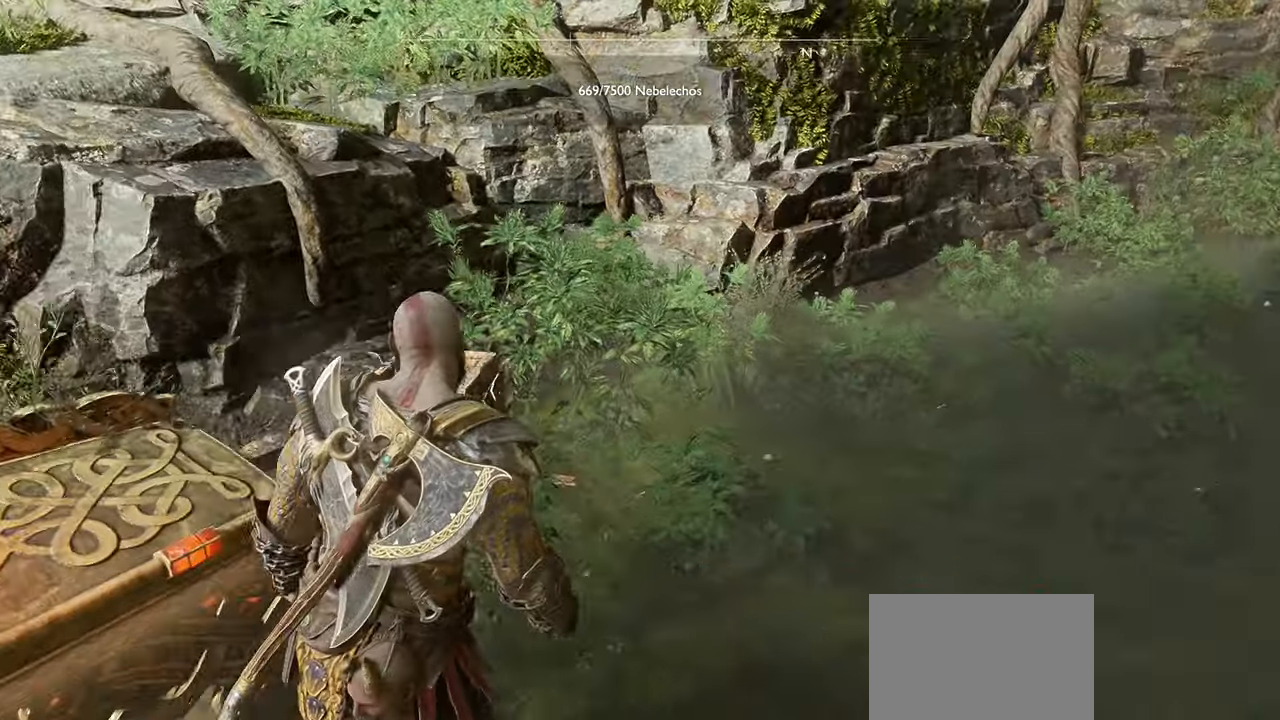
{"buttons": [], "left_stick": "up", "right_stick": "center", "events": [[33, "left_stick", "up-right"], [367, "left_stick", "up"], [400, "right_stick", "center"]]}
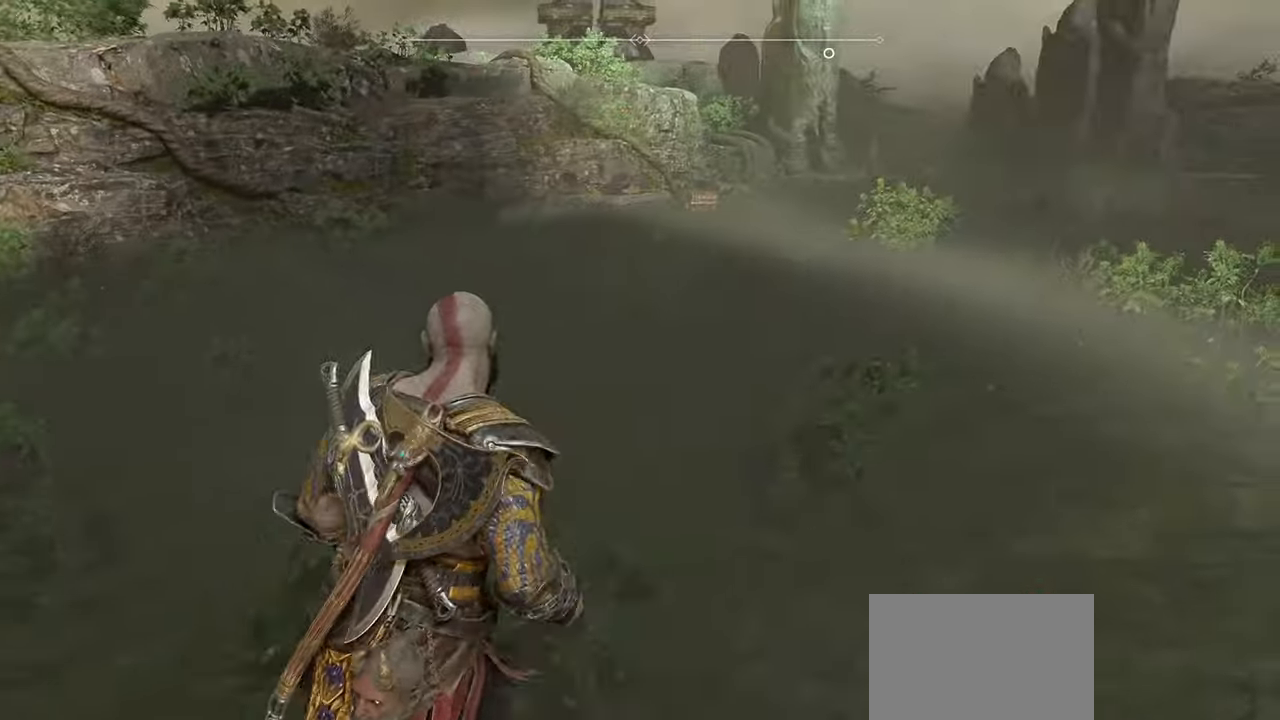
{"buttons": [], "left_stick": "up", "right_stick": "center", "events": [[251, "right_stick", "up-right"], [501, "right_stick", "center"]]}
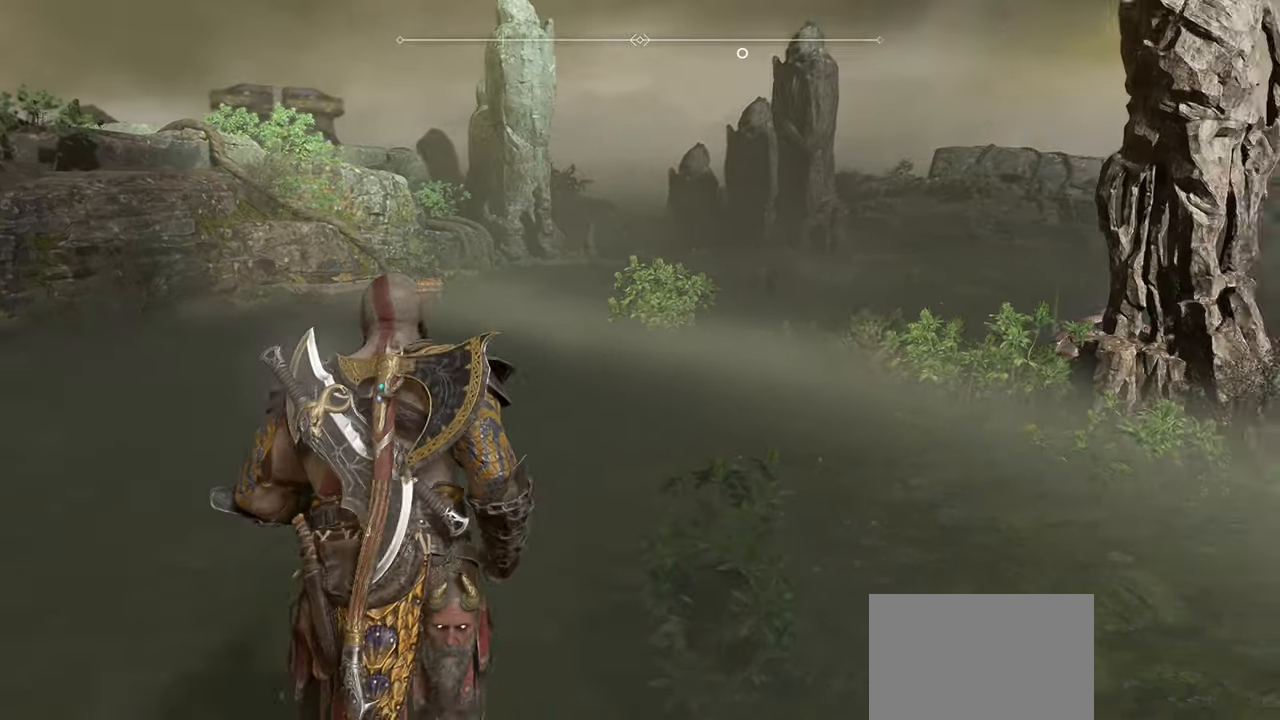
{"buttons": [], "left_stick": "up-left", "right_stick": "center", "events": [[301, "right_stick", "right"], [451, "left_stick", "up-left"], [501, "right_stick", "center"]]}
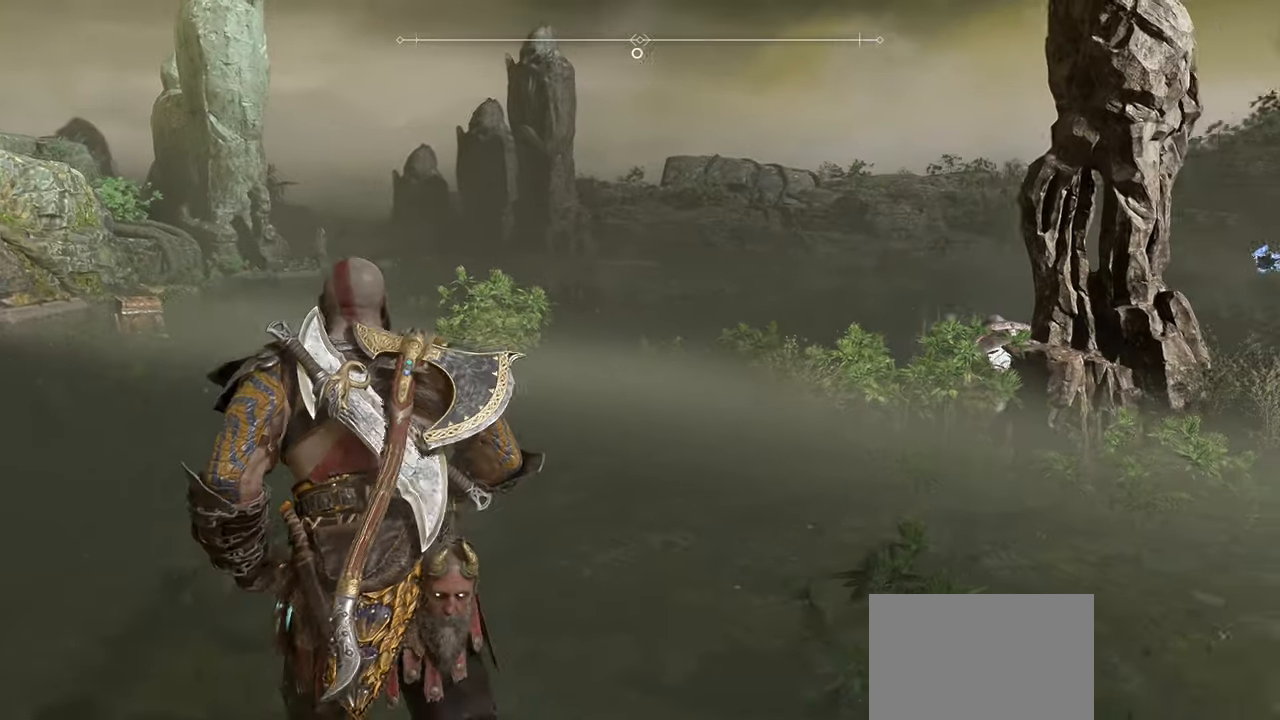
{"buttons": [], "left_stick": "up-left", "right_stick": "center", "events": [[200, "right_stick", "right"], [450, "right_stick", "center"]]}
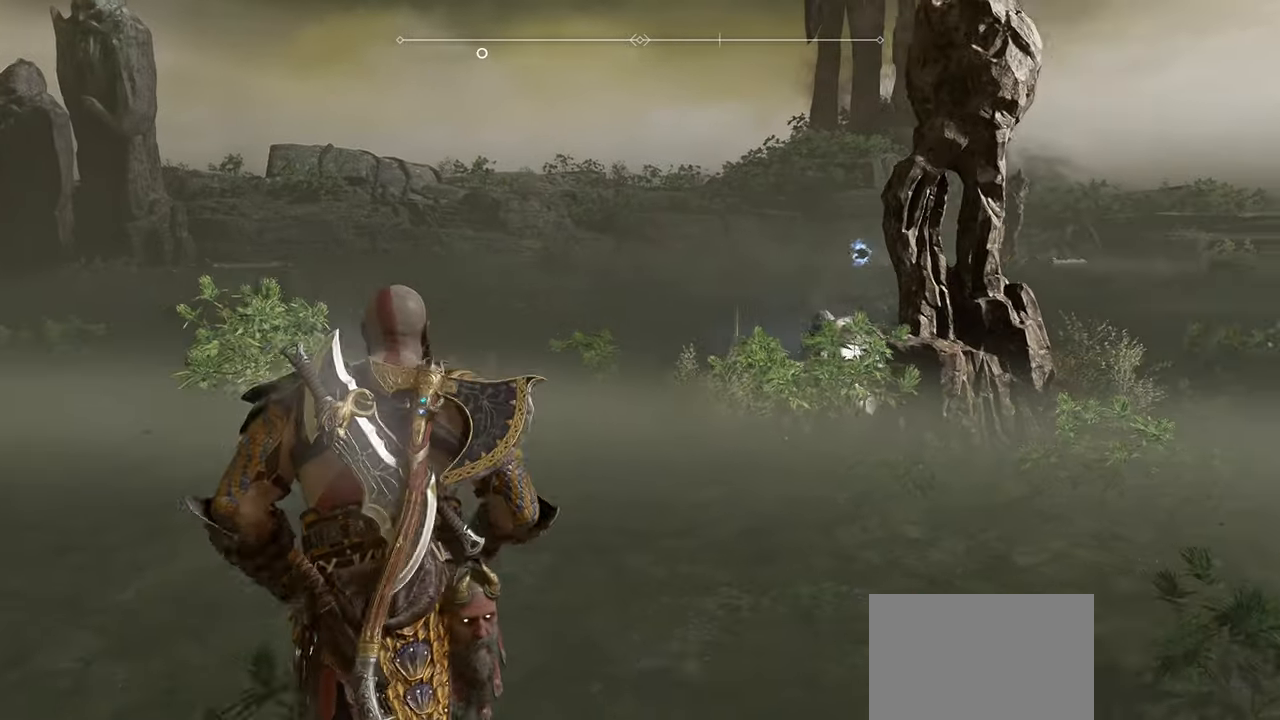
{"buttons": [], "left_stick": "center", "right_stick": "right", "events": [[351, "right_stick", "right"], [367, "left_stick", "center"]]}
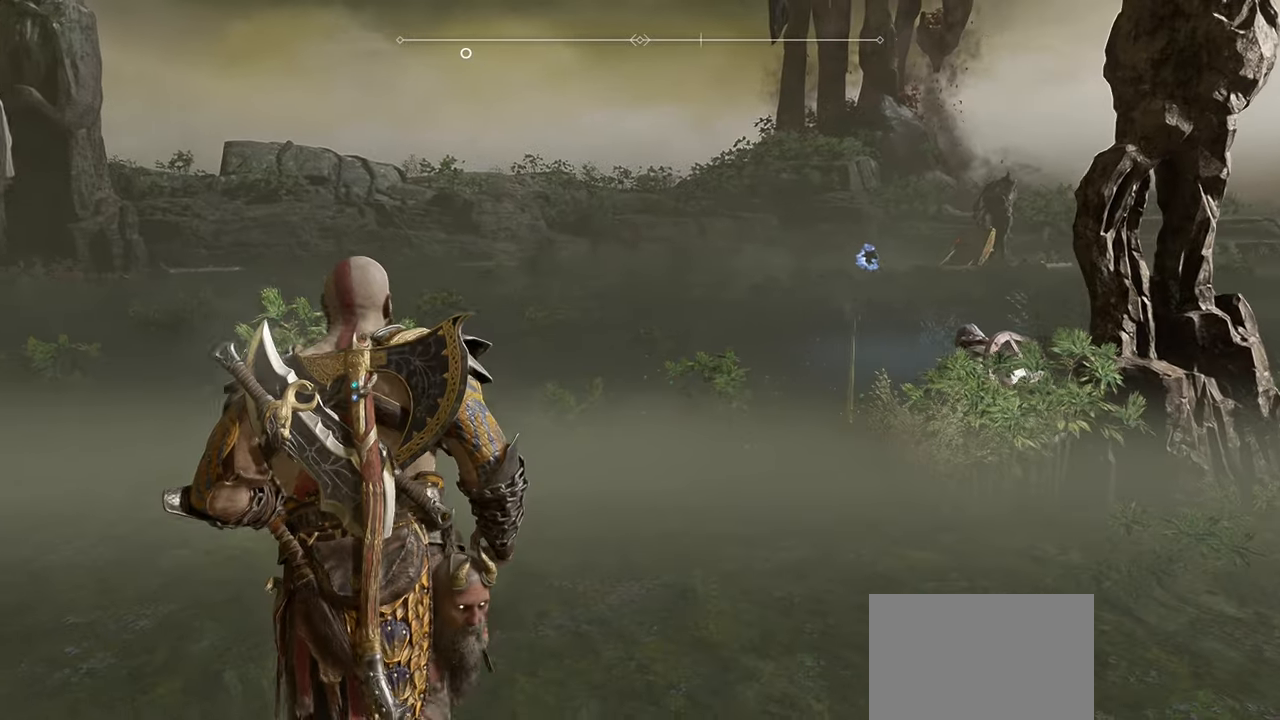
{"buttons": [], "left_stick": "up", "right_stick": "down-right", "events": [[267, "left_stick", "up"], [317, "right_stick", "down-right"]]}
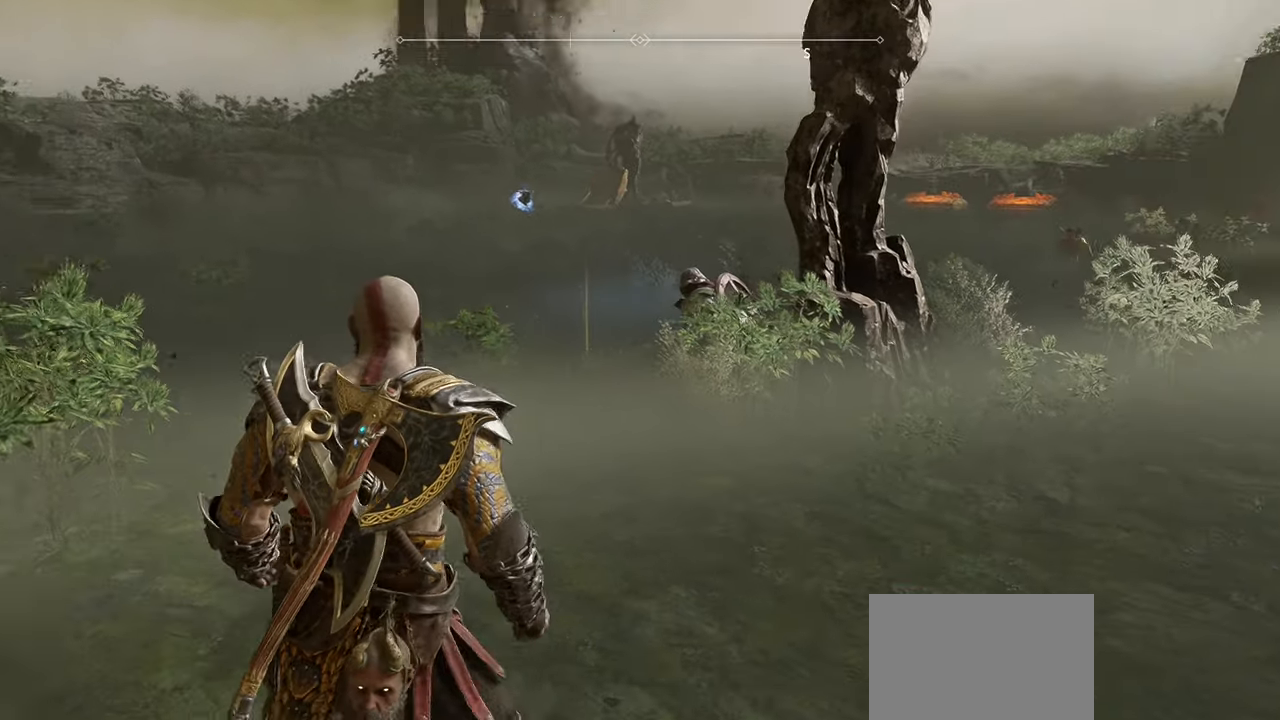
{"buttons": [], "left_stick": "up-left", "right_stick": "center", "events": [[17, "right_stick", "center"], [100, "left_stick", "up-left"], [150, "right_stick", "down"], [467, "right_stick", "center"]]}
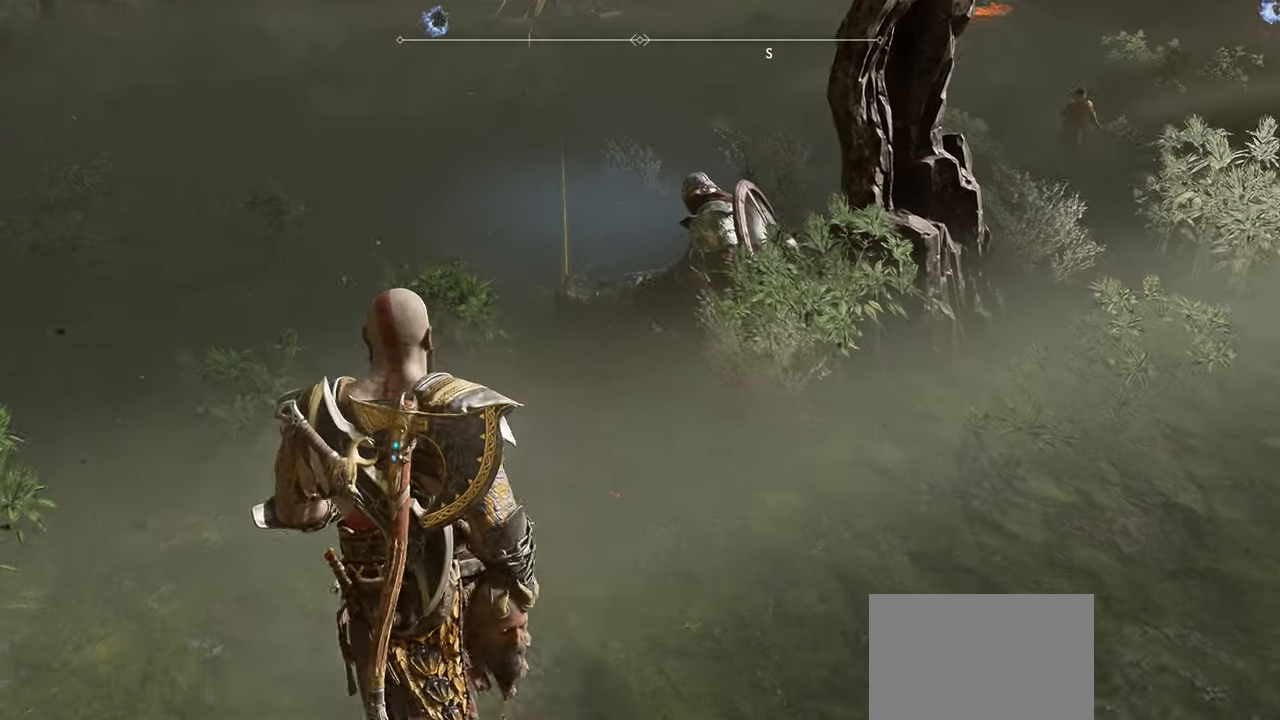
{"buttons": [], "left_stick": "up-left", "right_stick": "down-right", "events": [[100, "right_stick", "down-right"]]}
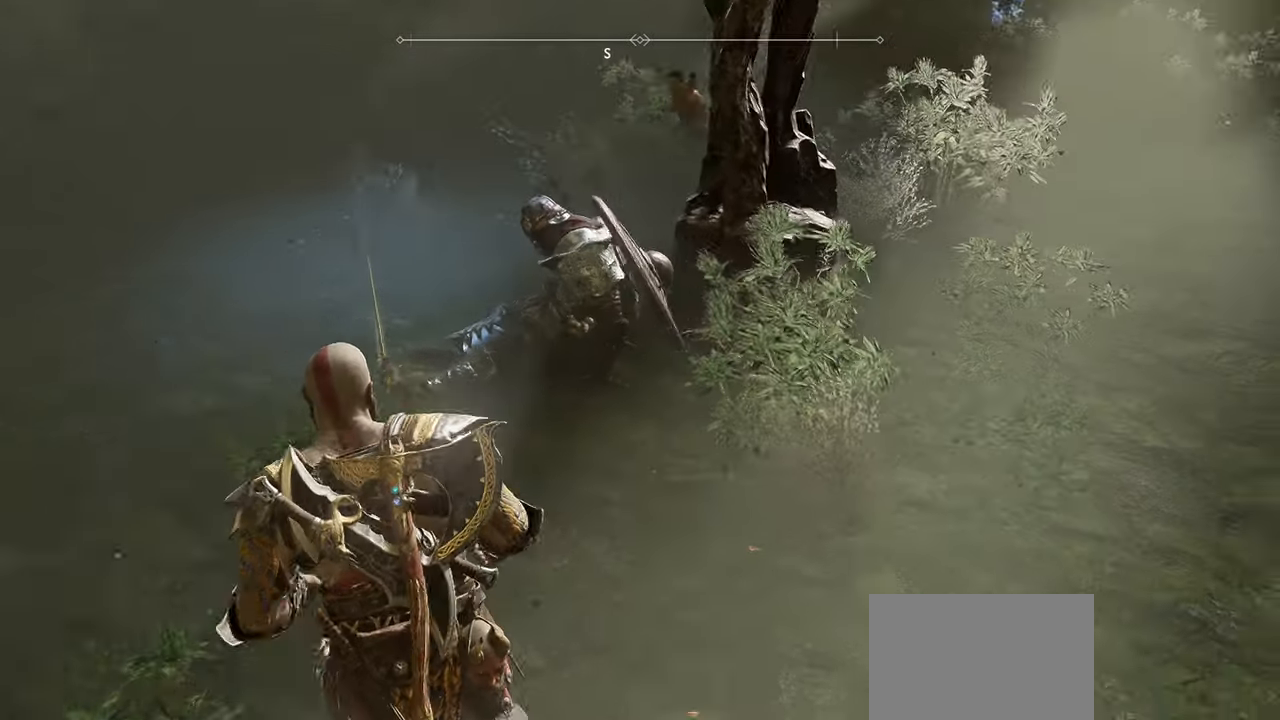
{"buttons": [], "left_stick": "center", "right_stick": "center", "events": [[50, "right_stick", "center"], [267, "left_stick", "up"], [484, "left_stick", "center"]]}
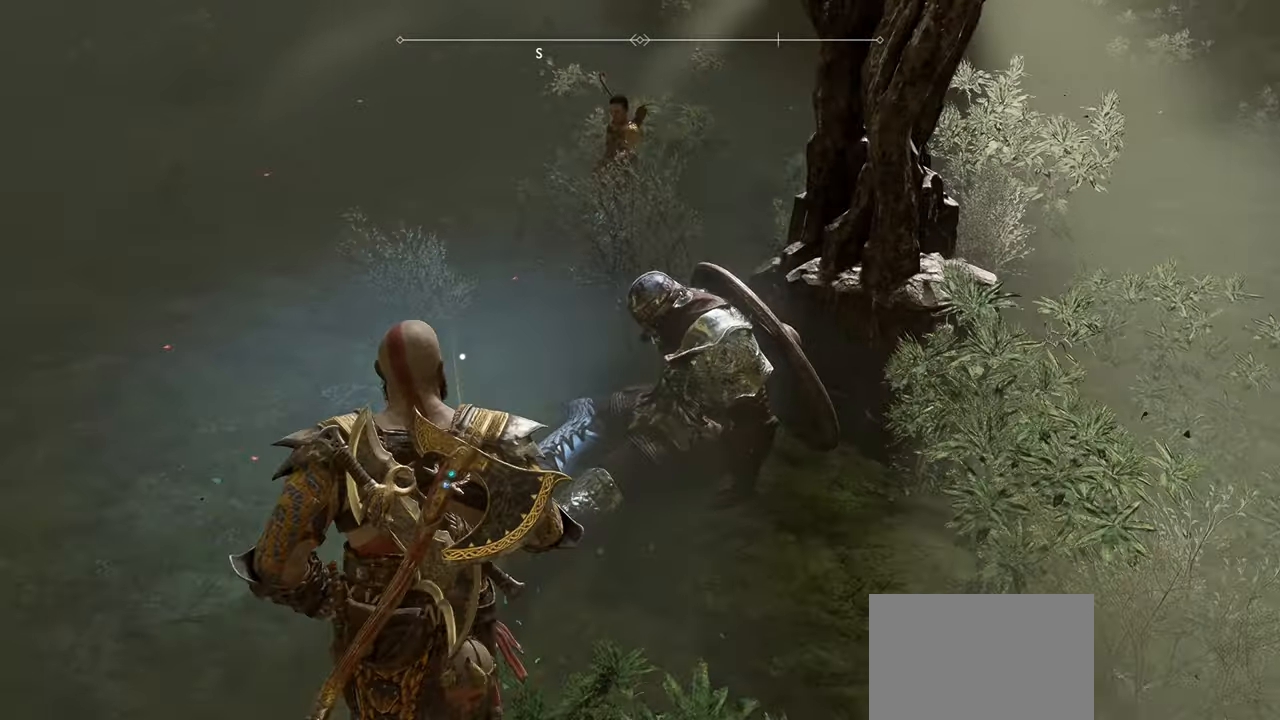
{"buttons": [], "left_stick": "center", "right_stick": "center", "events": [[33, "CROSS", "down"], [167, "CROSS", "up"]]}